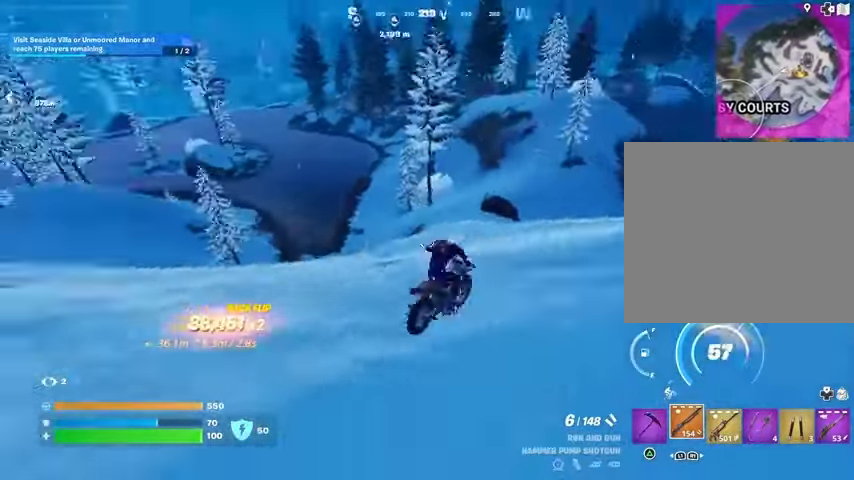
Gameplay with a controller (PlayStation layout); each line is a JSON object with the inputs held at the frame after it. "events" lists button and stick changes between this image and that frame as [ms after this image, input, new state], when the widget could be followed in between.
{"buttons": [], "left_stick": "up", "right_stick": "center", "events": [[100, "right_stick", "center"]]}
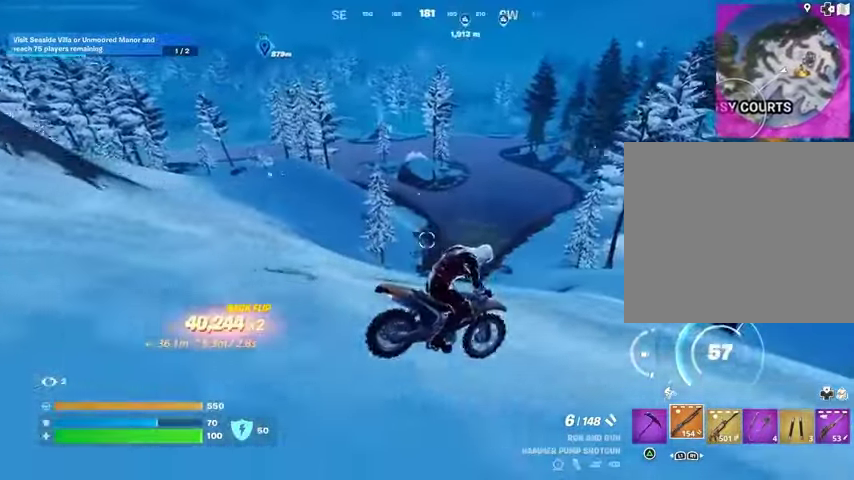
{"buttons": [], "left_stick": "up", "right_stick": "right", "events": [[400, "right_stick", "right"]]}
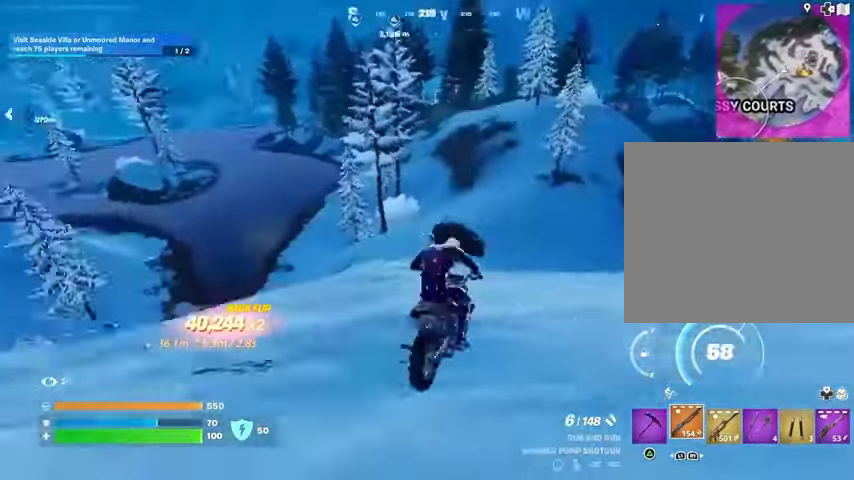
{"buttons": [], "left_stick": "up", "right_stick": "right", "events": [[100, "right_stick", "center"], [400, "right_stick", "right"]]}
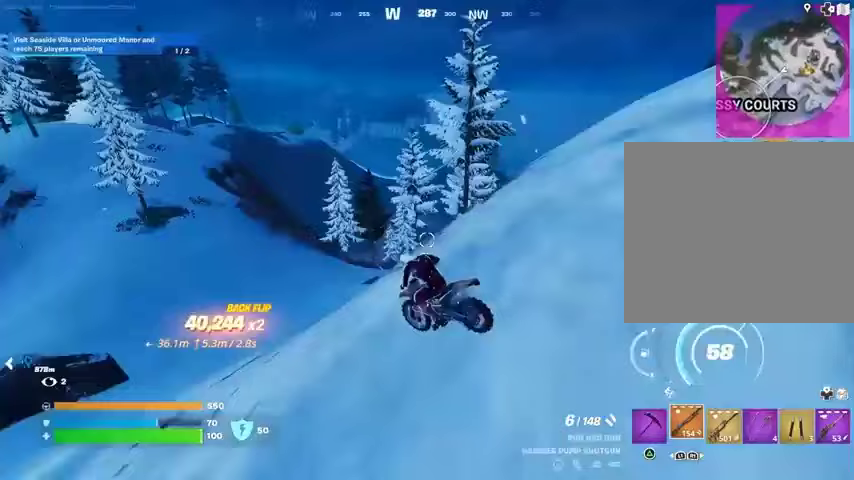
{"buttons": [], "left_stick": "up", "right_stick": "center", "events": [[33, "right_stick", "center"]]}
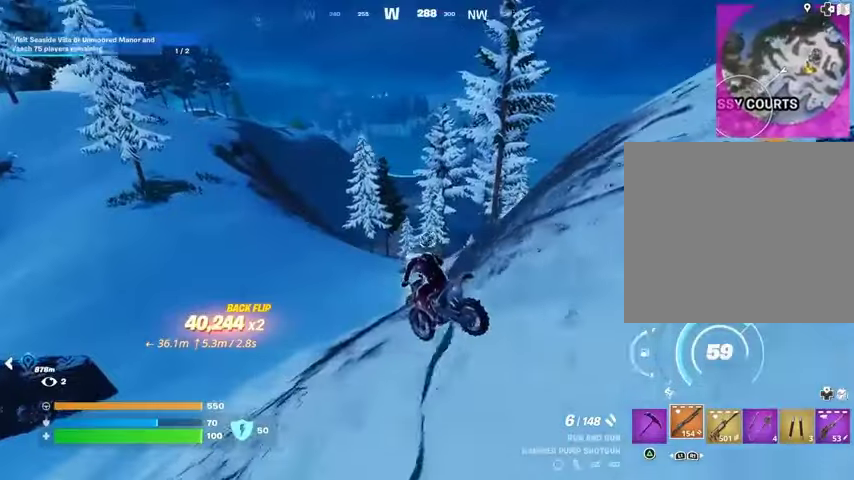
{"buttons": [], "left_stick": "up", "right_stick": "center", "events": [[100, "right_stick", "up-left"], [267, "right_stick", "center"]]}
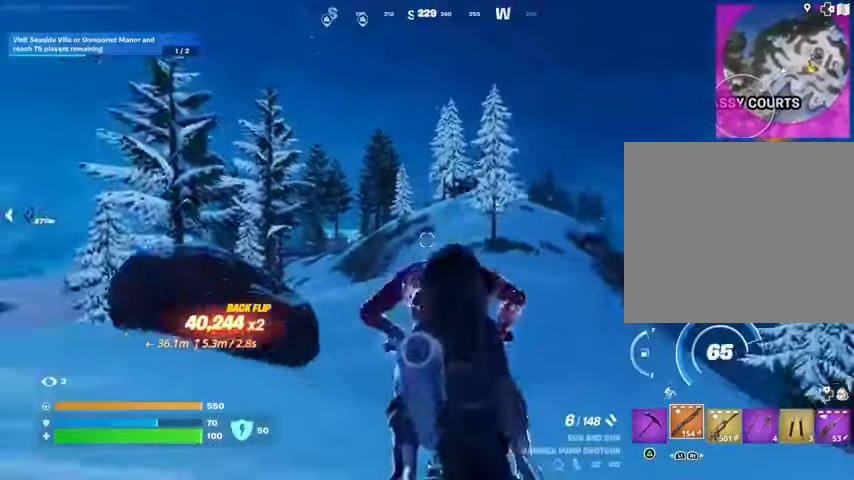
{"buttons": [], "left_stick": "up-right", "right_stick": "center", "events": [[267, "right_stick", "left"], [300, "left_stick", "up-right"], [367, "right_stick", "center"]]}
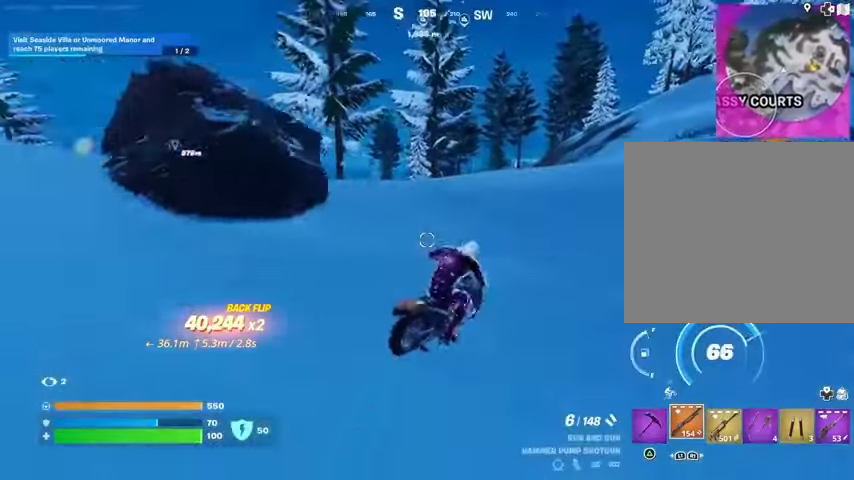
{"buttons": [], "left_stick": "up-right", "right_stick": "center", "events": []}
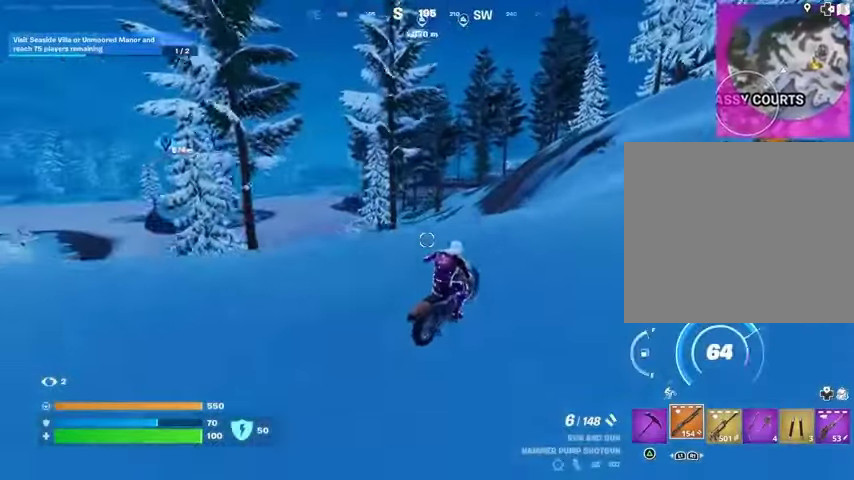
{"buttons": [], "left_stick": "up", "right_stick": "center", "events": [[200, "left_stick", "up"]]}
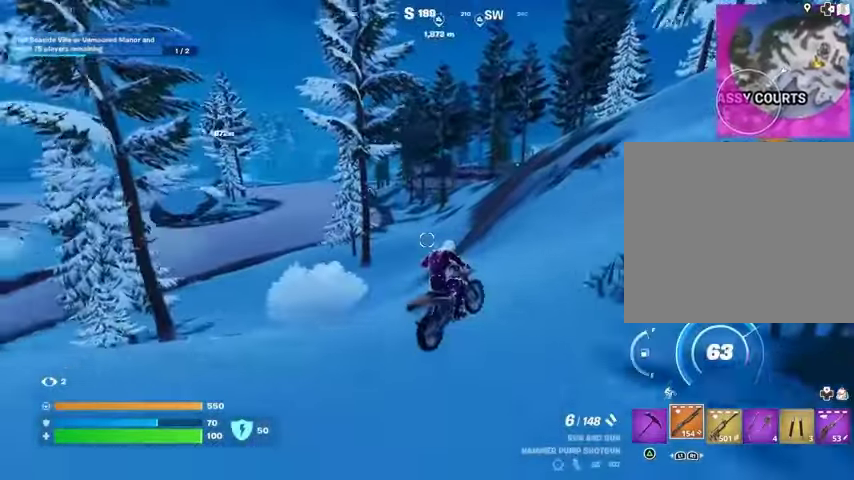
{"buttons": [], "left_stick": "up", "right_stick": "center", "events": []}
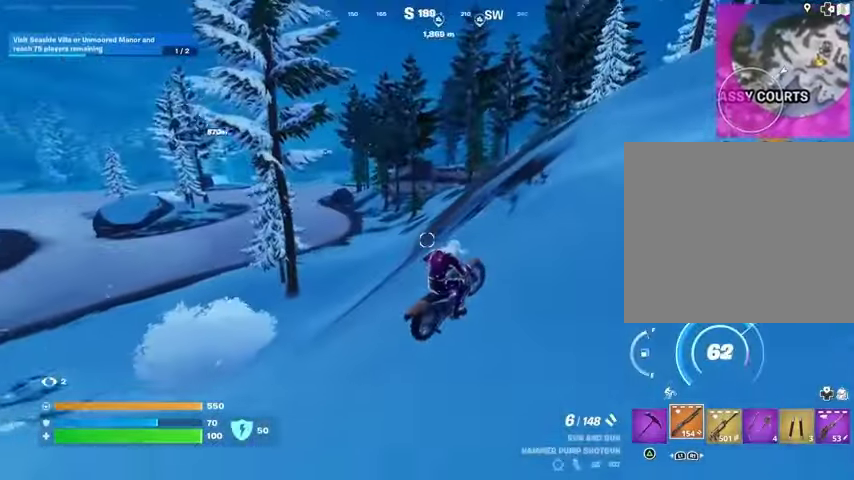
{"buttons": [], "left_stick": "up", "right_stick": "center", "events": []}
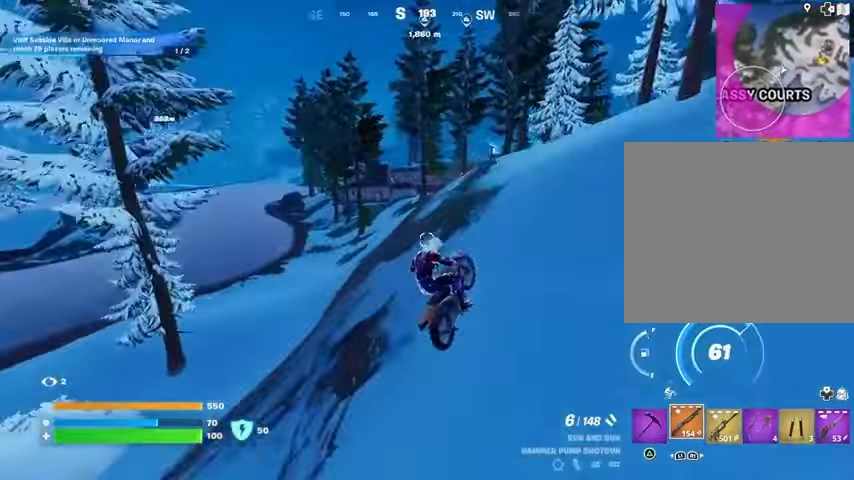
{"buttons": [], "left_stick": "up", "right_stick": "center", "events": []}
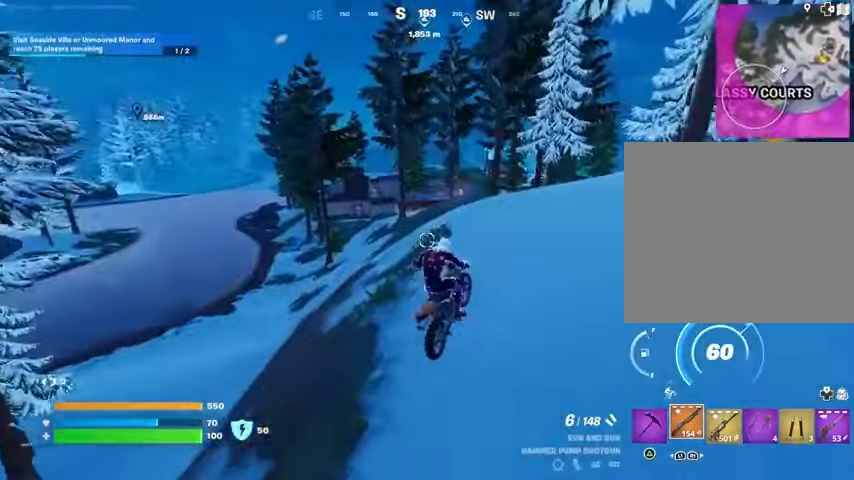
{"buttons": [], "left_stick": "up", "right_stick": "center", "events": []}
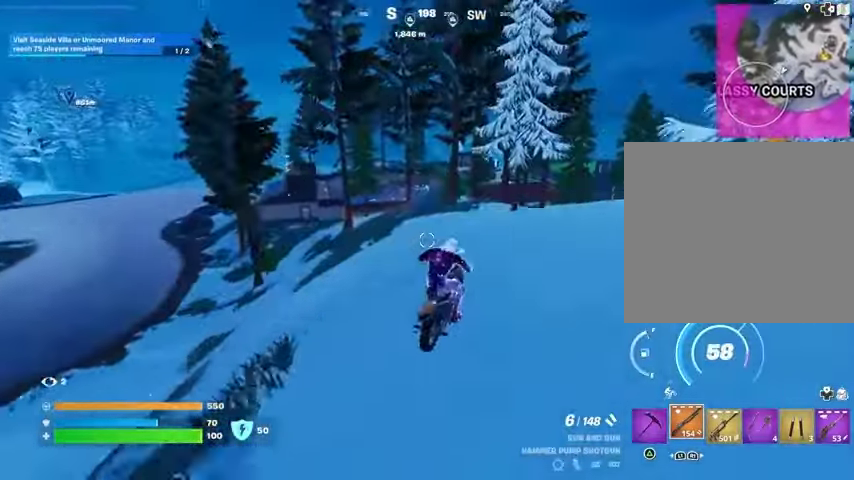
{"buttons": [], "left_stick": "up", "right_stick": "center", "events": []}
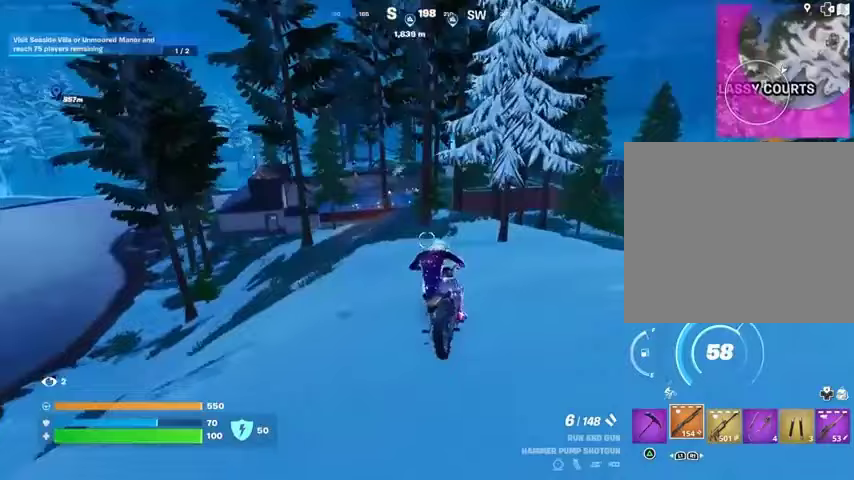
{"buttons": [], "left_stick": "up-right", "right_stick": "center", "events": [[67, "right_stick", "right"], [100, "left_stick", "up-right"], [167, "right_stick", "center"]]}
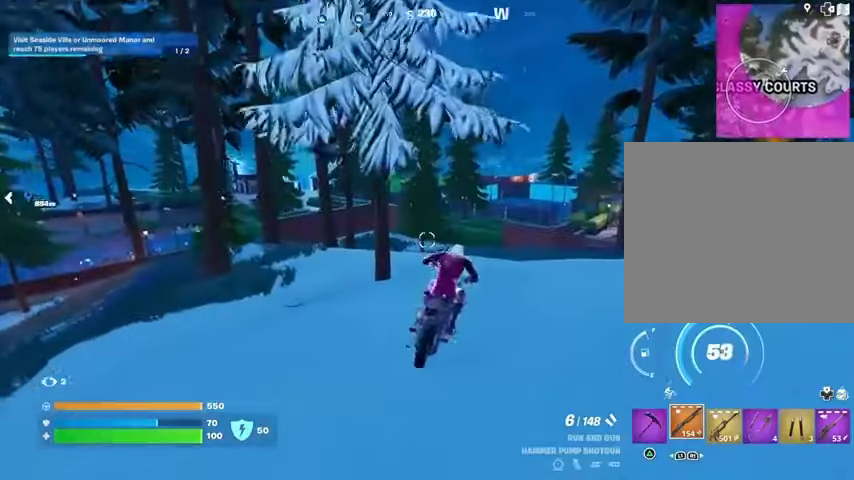
{"buttons": [], "left_stick": "up-right", "right_stick": "center", "events": []}
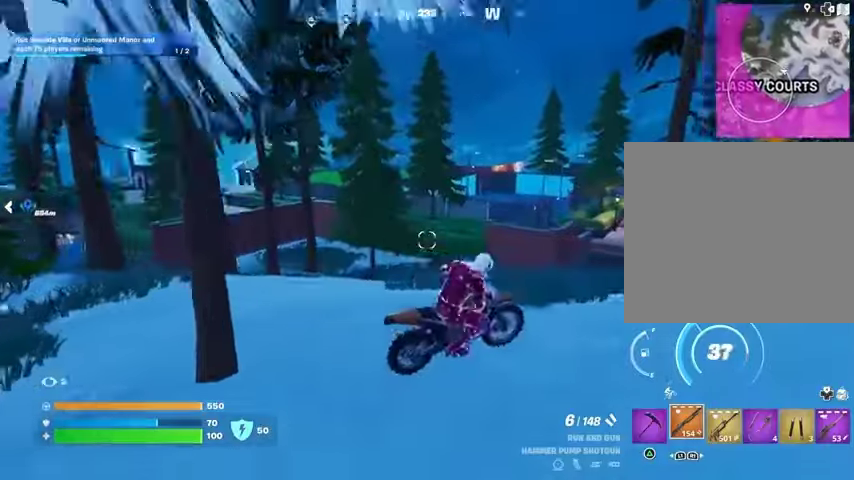
{"buttons": [], "left_stick": "up-right", "right_stick": "right", "events": [[100, "right_stick", "right"], [300, "right_stick", "center"], [500, "right_stick", "right"]]}
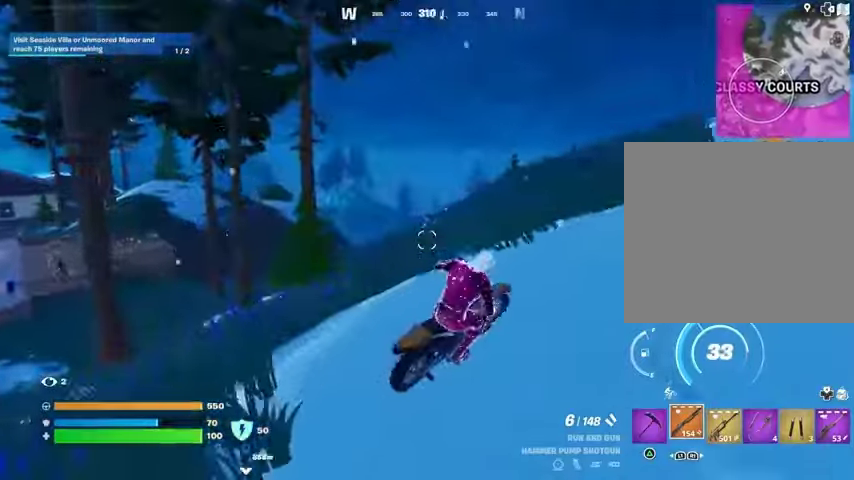
{"buttons": [], "left_stick": "up-right", "right_stick": "center", "events": [[200, "right_stick", "center"], [367, "right_stick", "right"], [467, "right_stick", "center"]]}
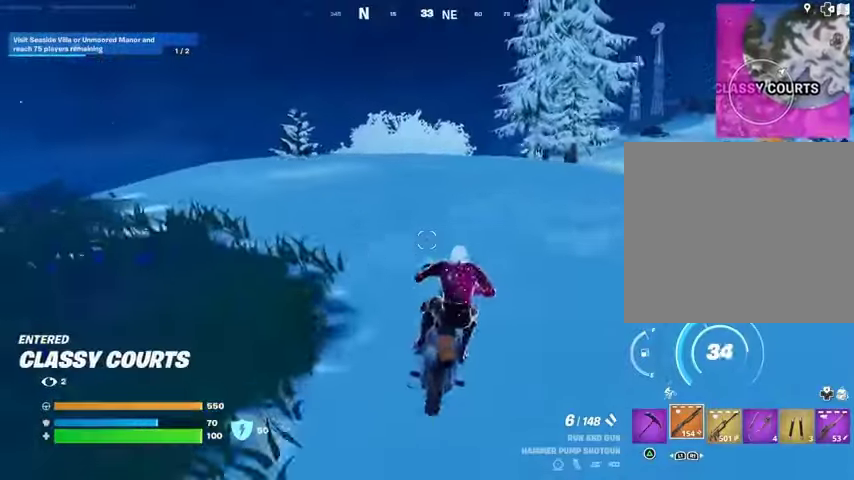
{"buttons": [], "left_stick": "up-right", "right_stick": "center", "events": []}
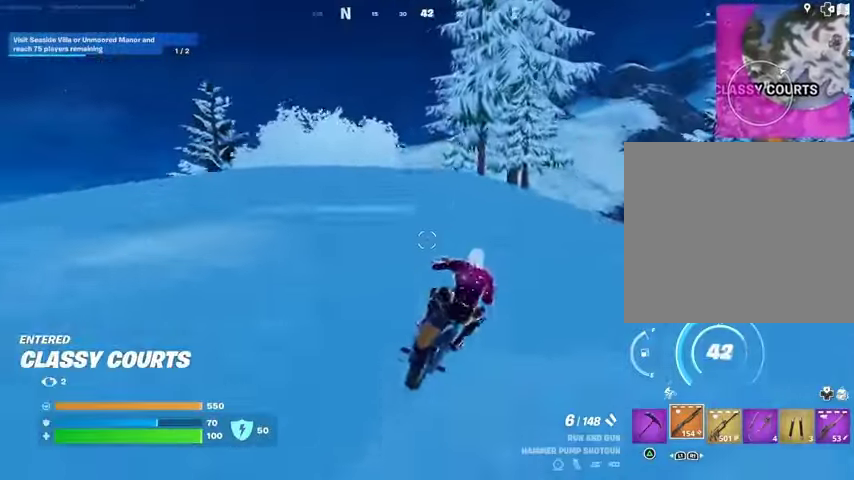
{"buttons": [], "left_stick": "up", "right_stick": "center", "events": [[100, "left_stick", "up"]]}
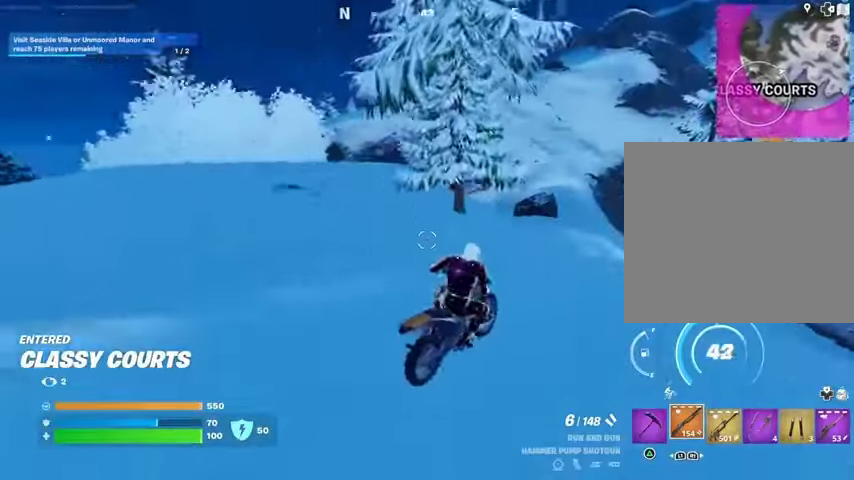
{"buttons": [], "left_stick": "up", "right_stick": "center", "events": []}
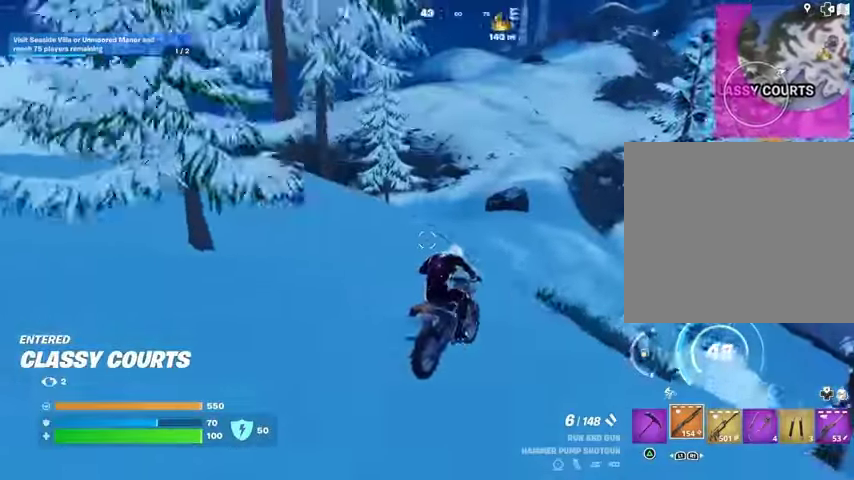
{"buttons": [], "left_stick": "up", "right_stick": "center", "events": []}
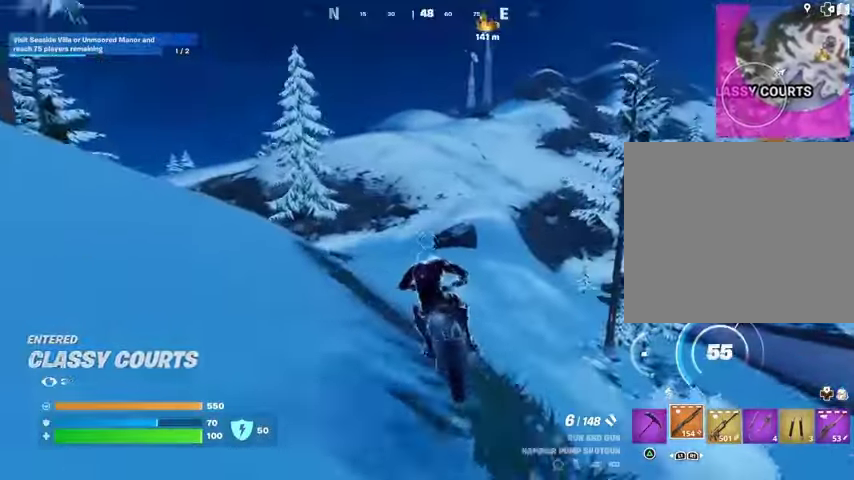
{"buttons": [], "left_stick": "up", "right_stick": "center", "events": []}
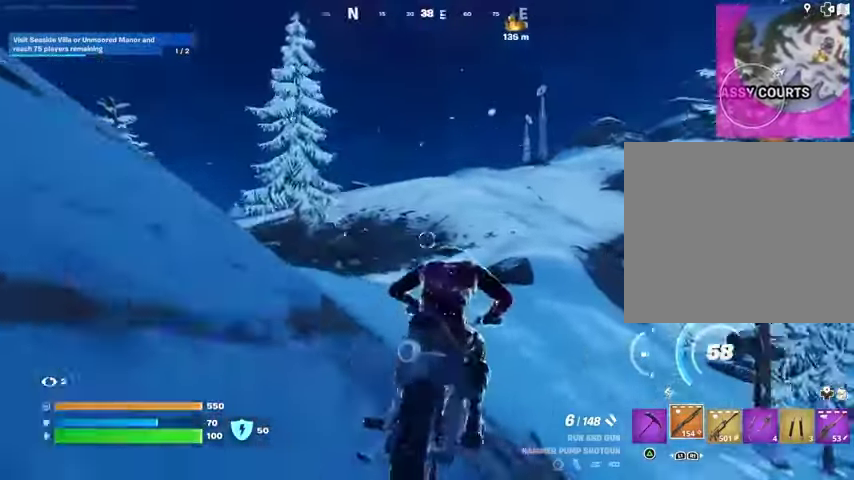
{"buttons": [], "left_stick": "up", "right_stick": "center", "events": []}
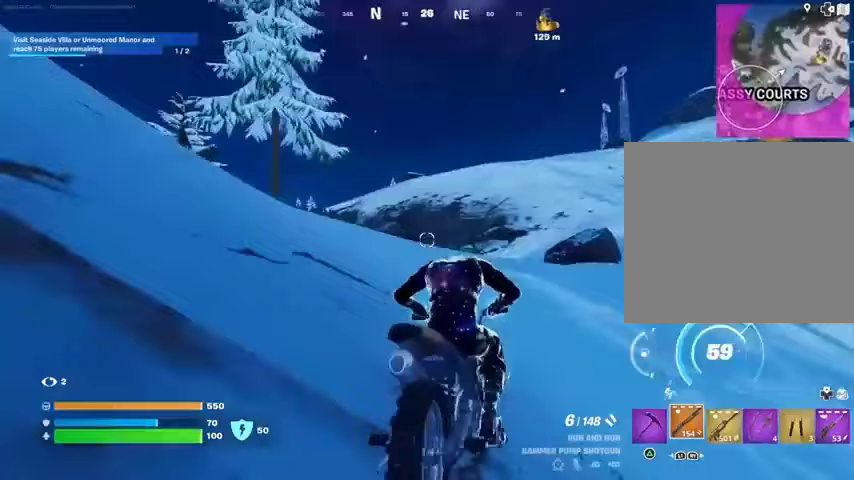
{"buttons": [], "left_stick": "up", "right_stick": "center", "events": [[133, "right_stick", "left"], [367, "right_stick", "center"]]}
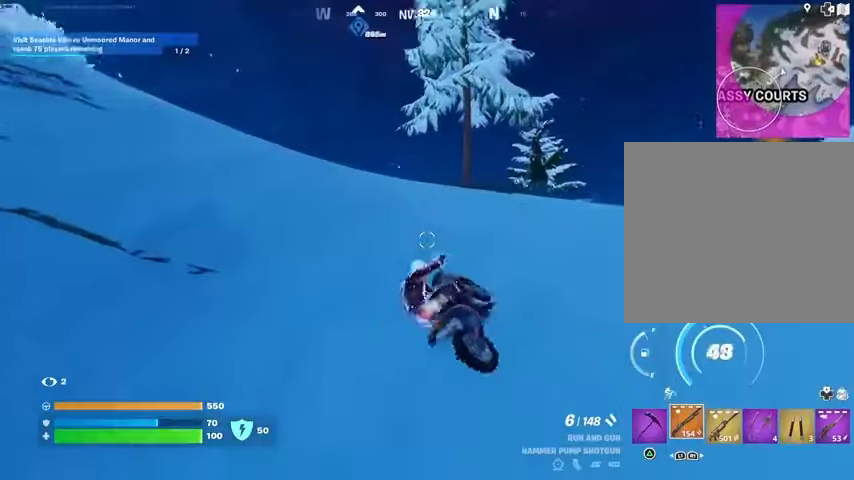
{"buttons": [], "left_stick": "up", "right_stick": "center", "events": [[167, "right_stick", "left"], [500, "right_stick", "center"]]}
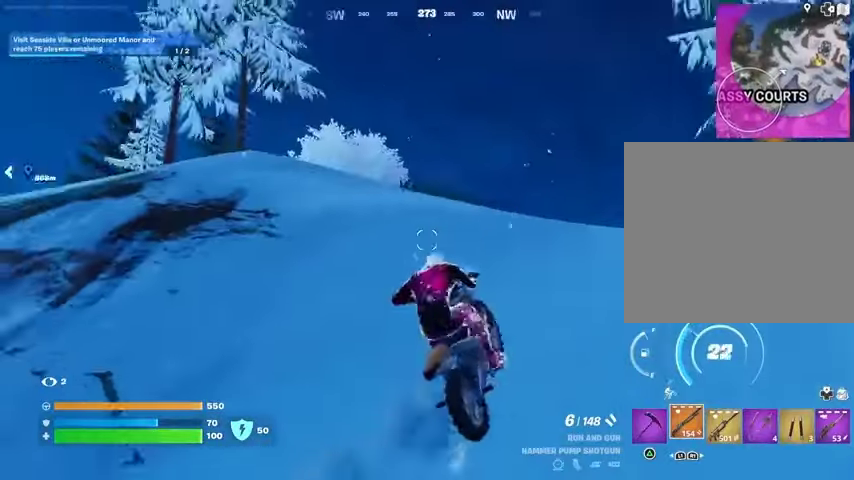
{"buttons": [], "left_stick": "up", "right_stick": "center", "events": [[233, "right_stick", "left"], [333, "right_stick", "center"]]}
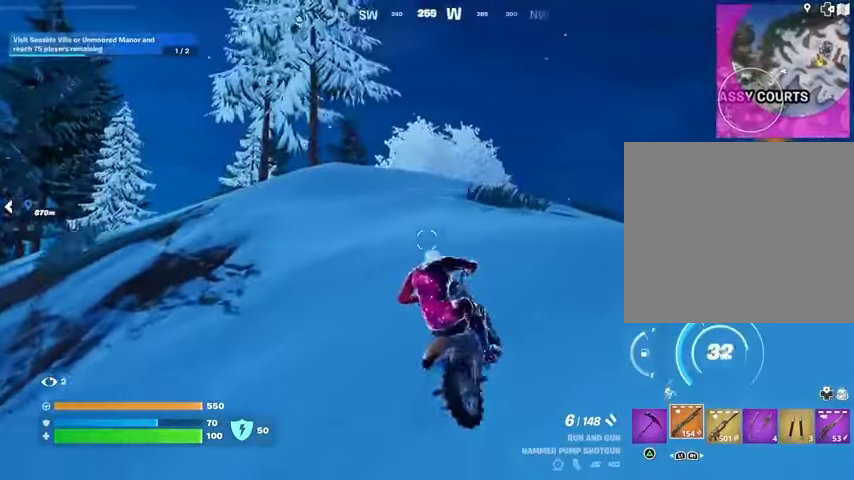
{"buttons": [], "left_stick": "up", "right_stick": "center", "events": []}
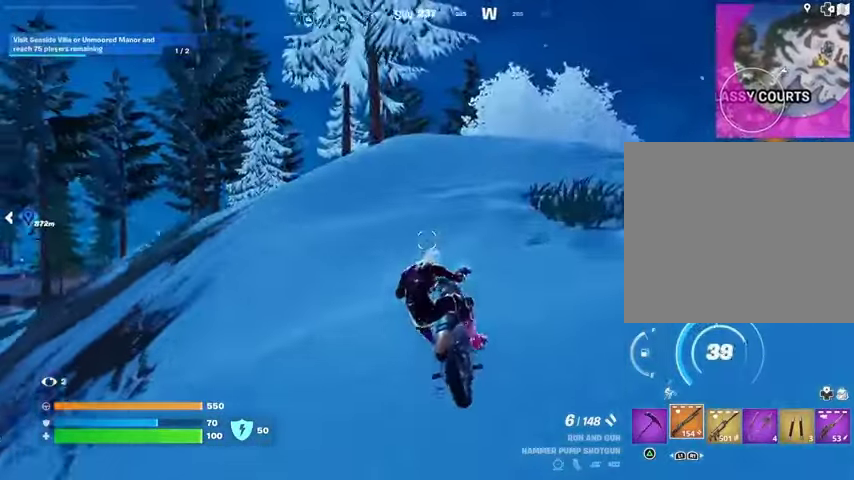
{"buttons": [], "left_stick": "up", "right_stick": "center", "events": []}